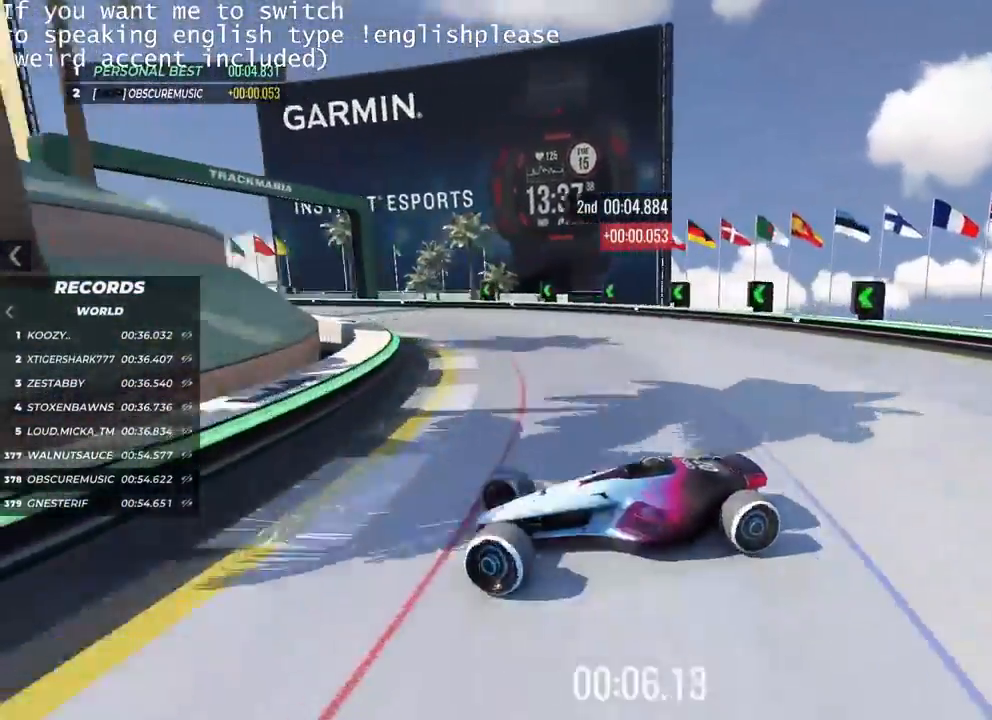
Gameplay with keyboard; each line is a JSON object with the keys held at the frame after it. "events" lists presses ("down") and releases ("up") of "down", "left", "right" and "up" between this image and that frame as [ms after this image, input, new state], when the widget could be followed in between. No other keys are recorded. Mouse input is not recorded.
{"keys": ["up"], "events": []}
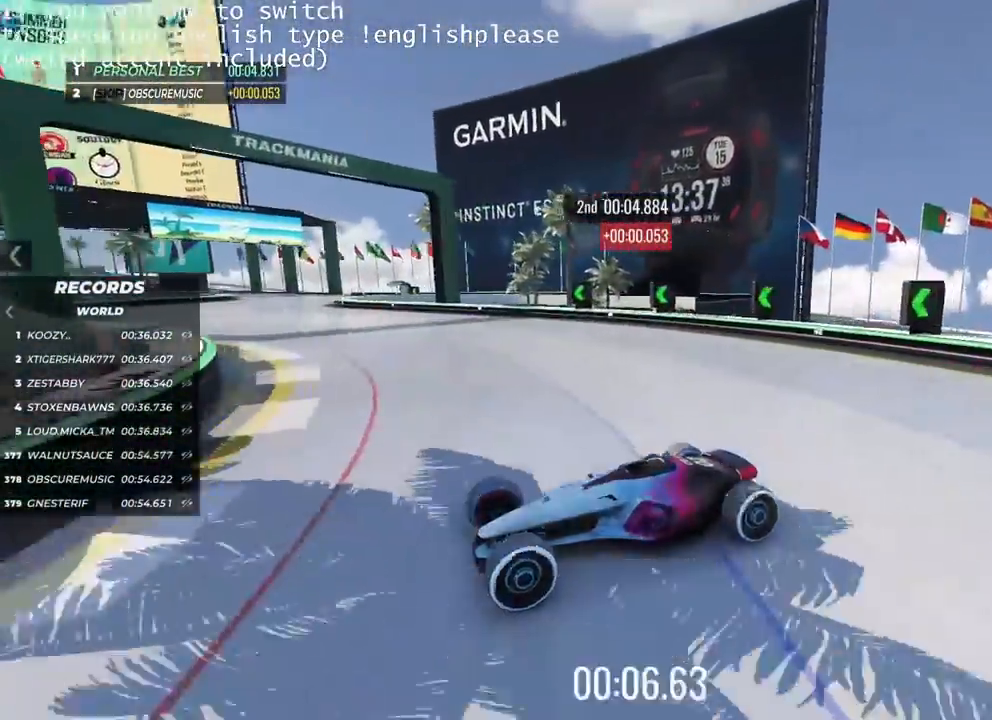
{"keys": ["right", "up"], "events": [[50, "right", "down"], [184, "right", "up"], [351, "right", "down"]]}
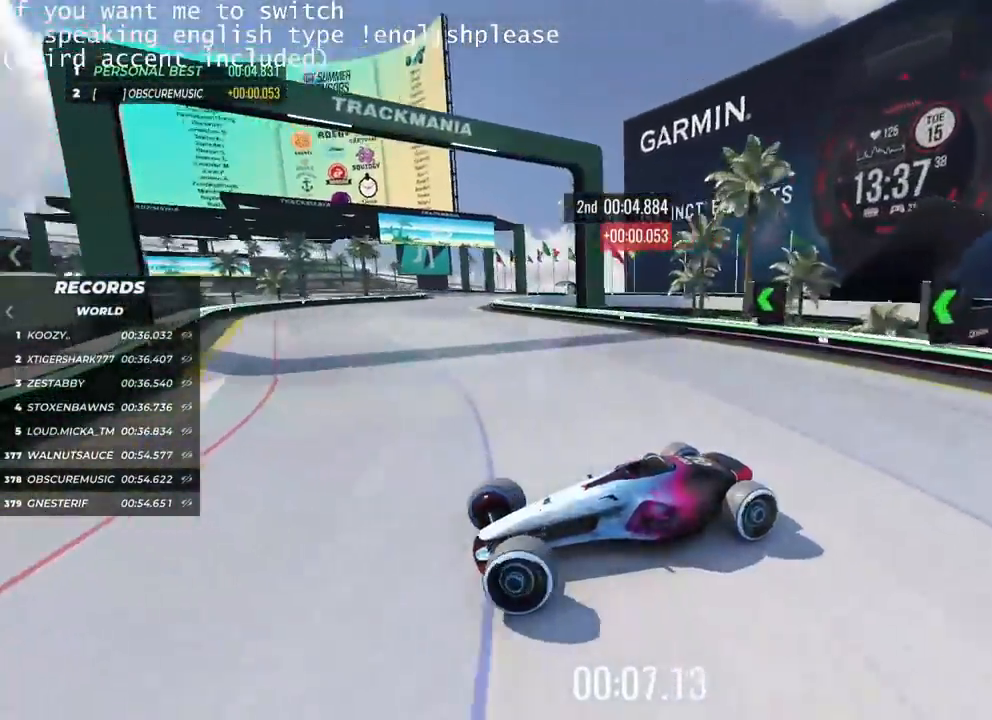
{"keys": ["right"], "events": [[350, "up", "up"]]}
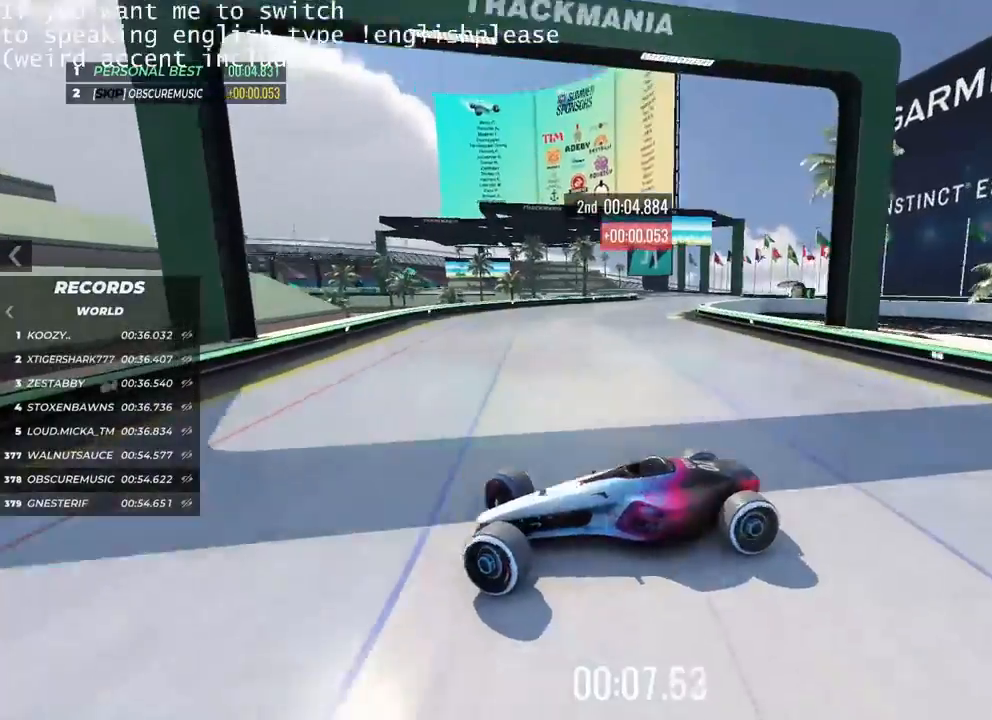
{"keys": ["right"], "events": []}
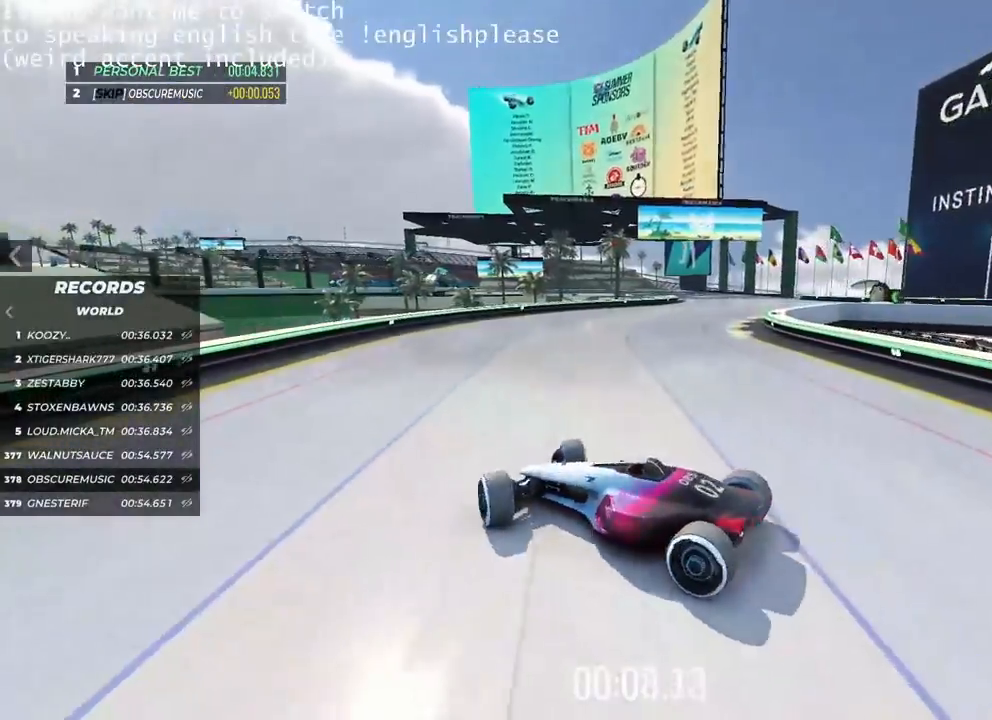
{"keys": ["up"], "events": [[217, "up", "down"], [333, "right", "up"]]}
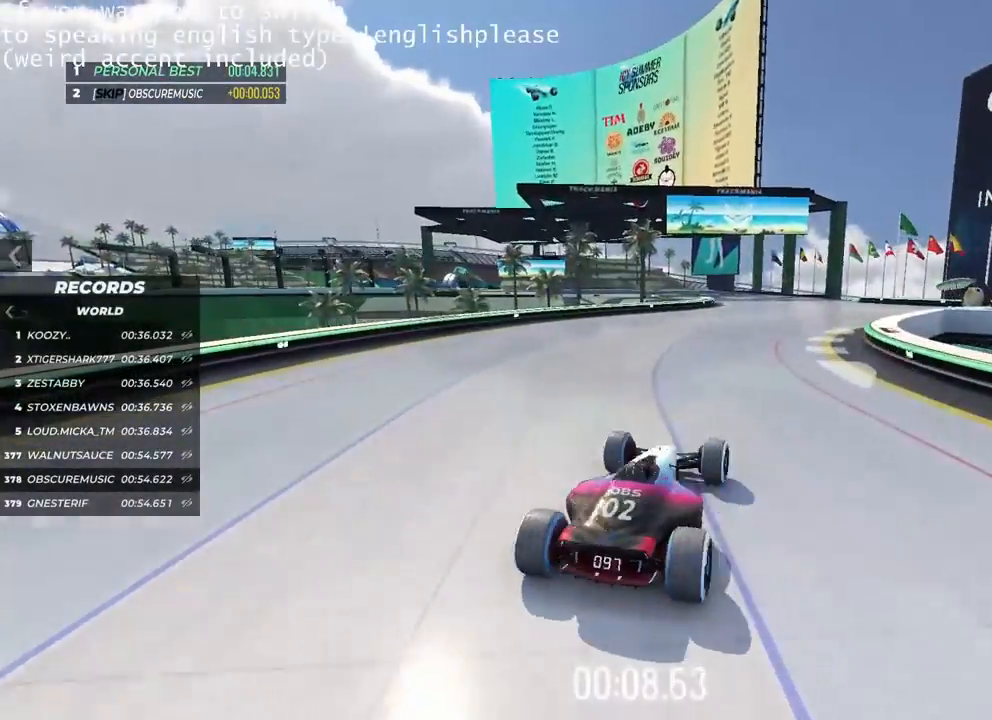
{"keys": ["left", "up"], "events": [[100, "left", "down"]]}
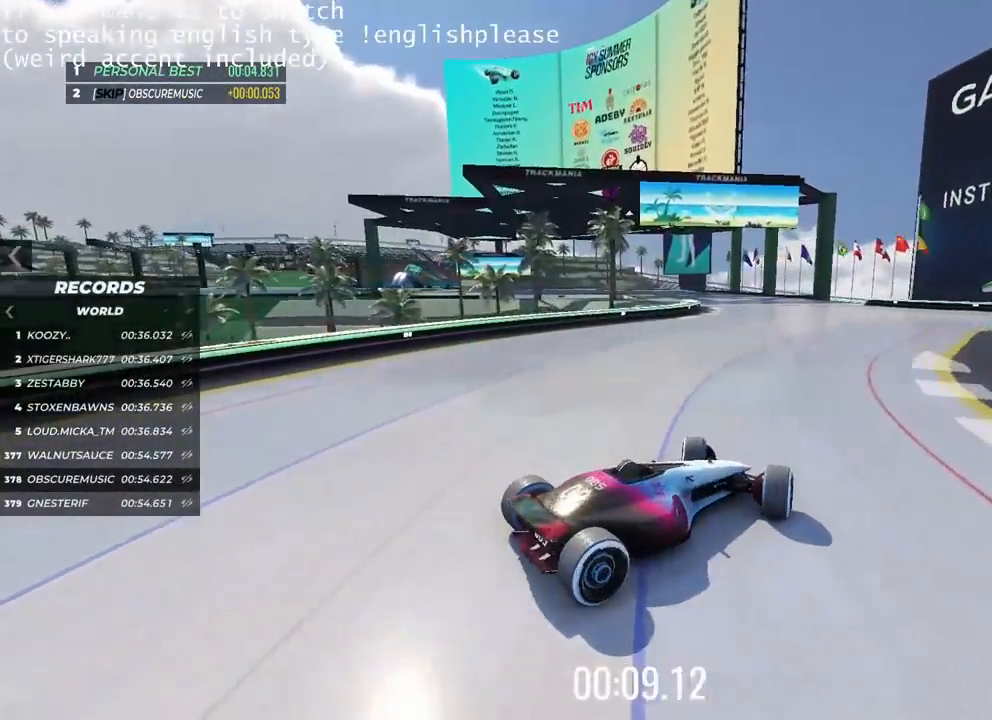
{"keys": ["left", "up"], "events": []}
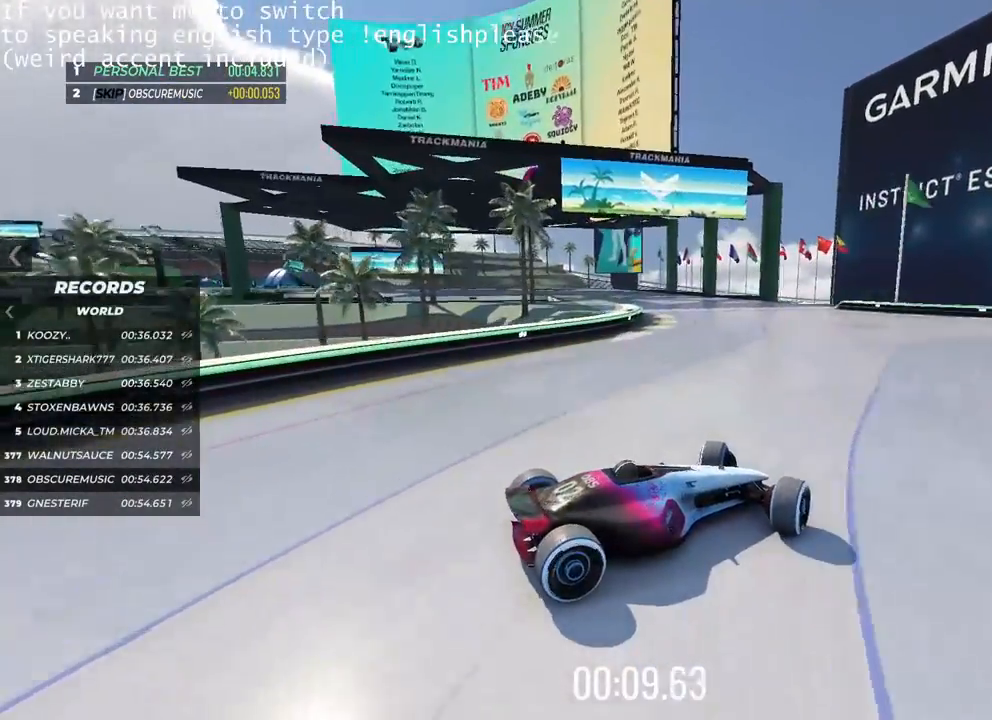
{"keys": ["left"], "events": [[234, "up", "up"]]}
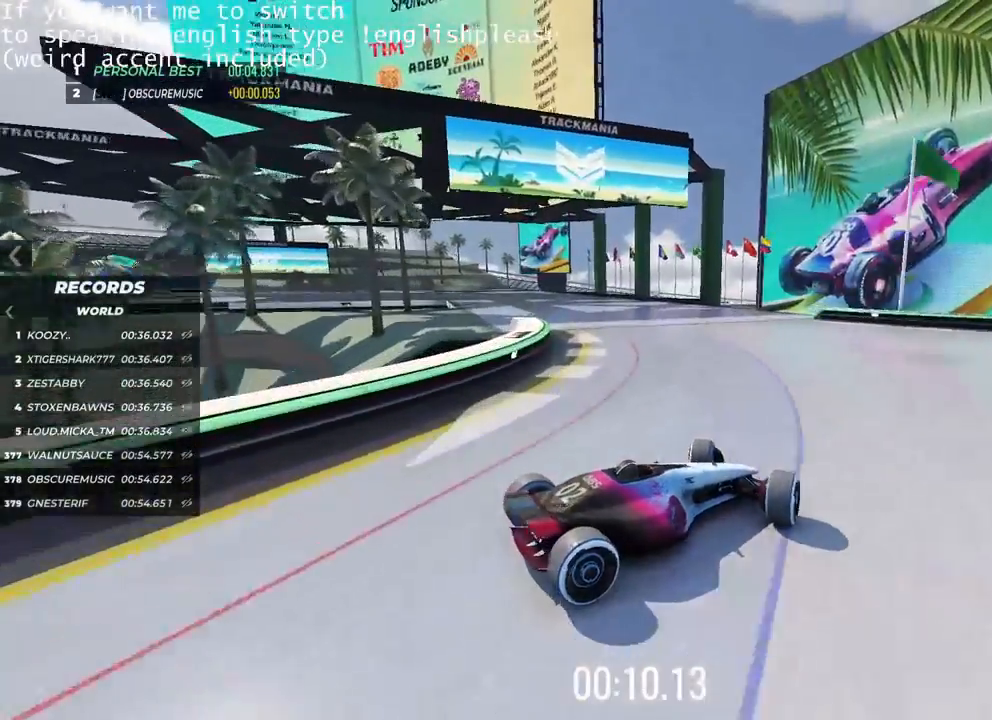
{"keys": ["up"], "events": [[233, "up", "down"], [484, "left", "up"]]}
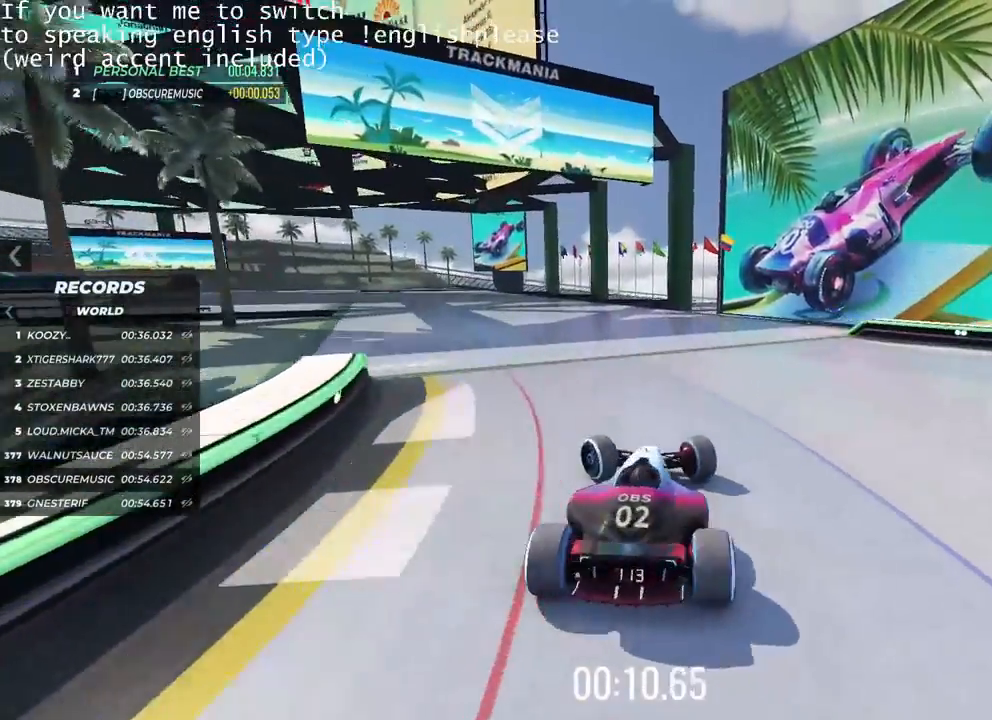
{"keys": ["right", "up"], "events": [[251, "right", "down"]]}
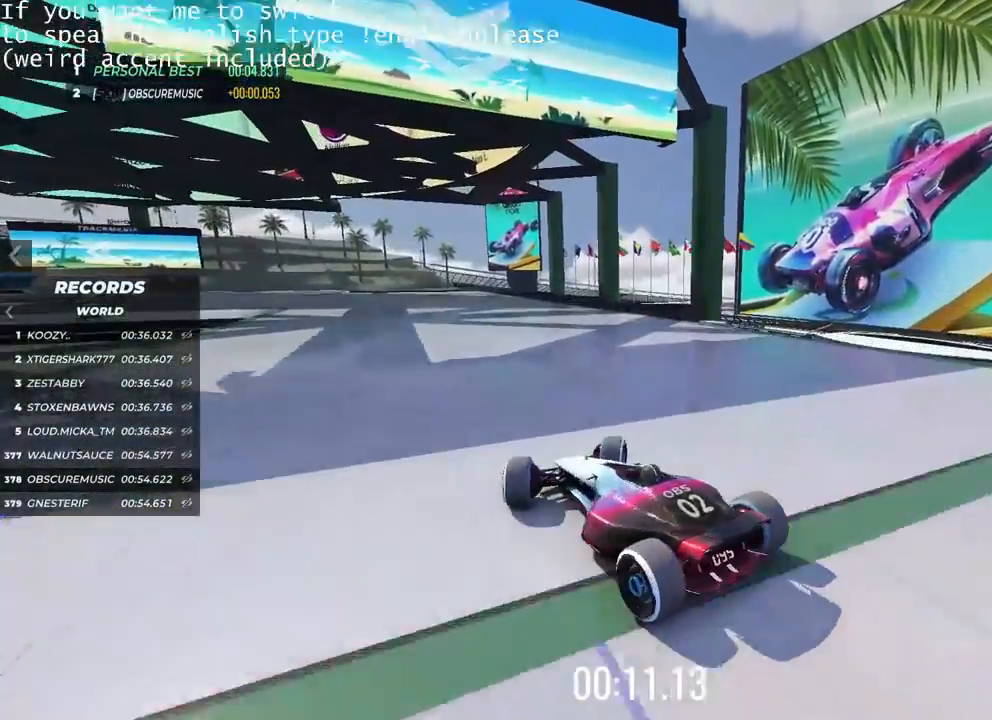
{"keys": ["left", "up"], "events": [[66, "right", "up"], [417, "left", "down"]]}
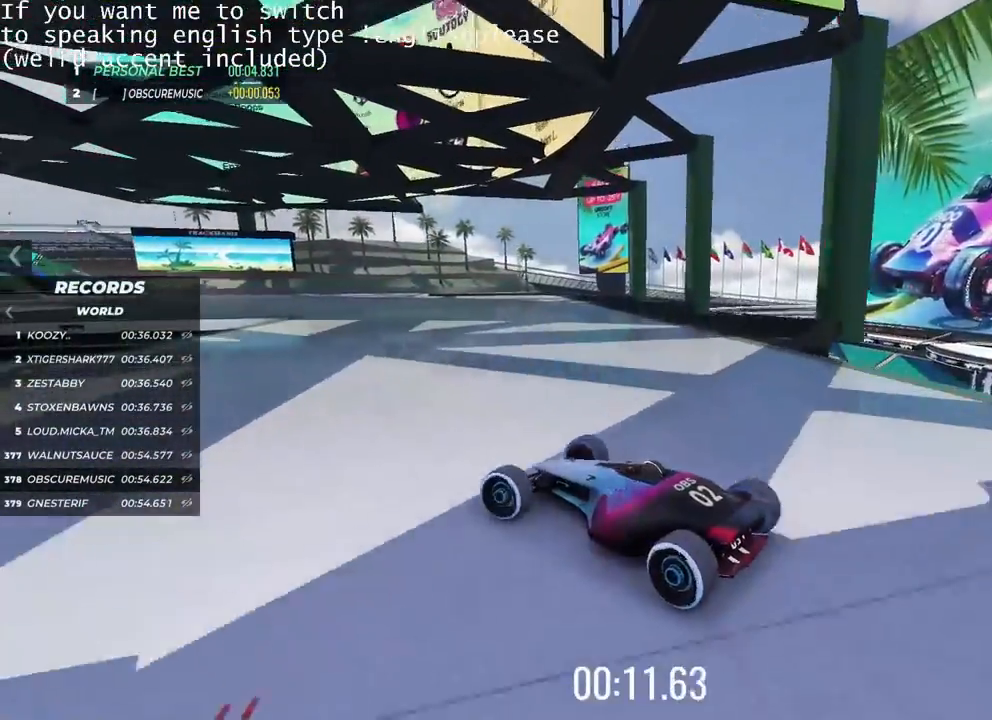
{"keys": ["right", "up"], "events": [[17, "left", "up"], [184, "right", "down"], [317, "right", "up"], [401, "right", "down"]]}
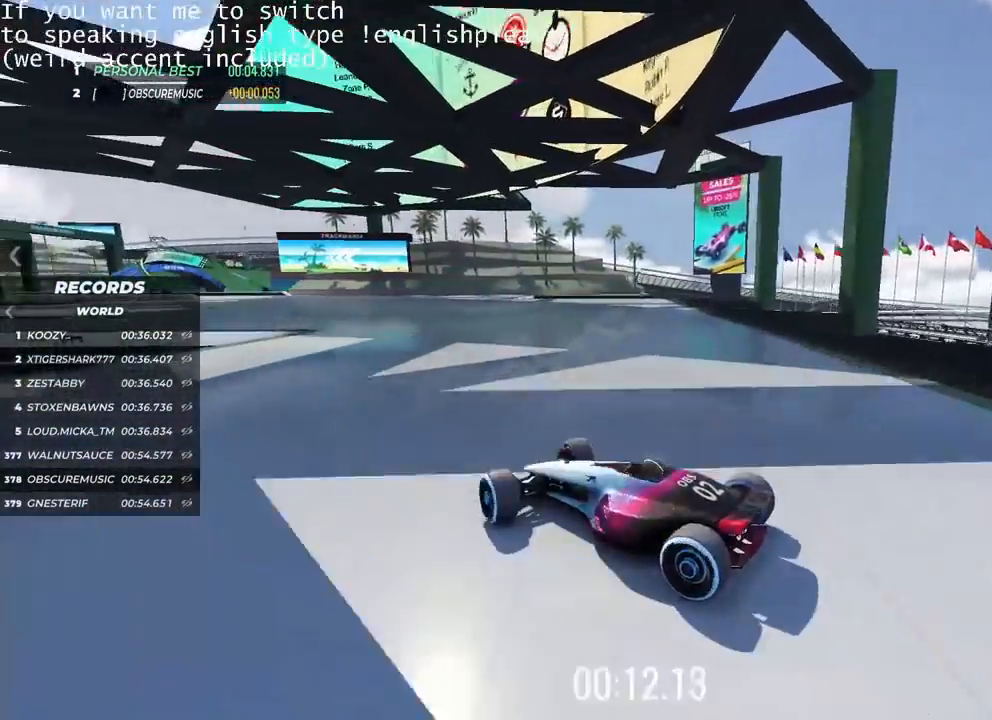
{"keys": ["up"], "events": [[16, "right", "up"], [100, "right", "down"], [450, "right", "up"]]}
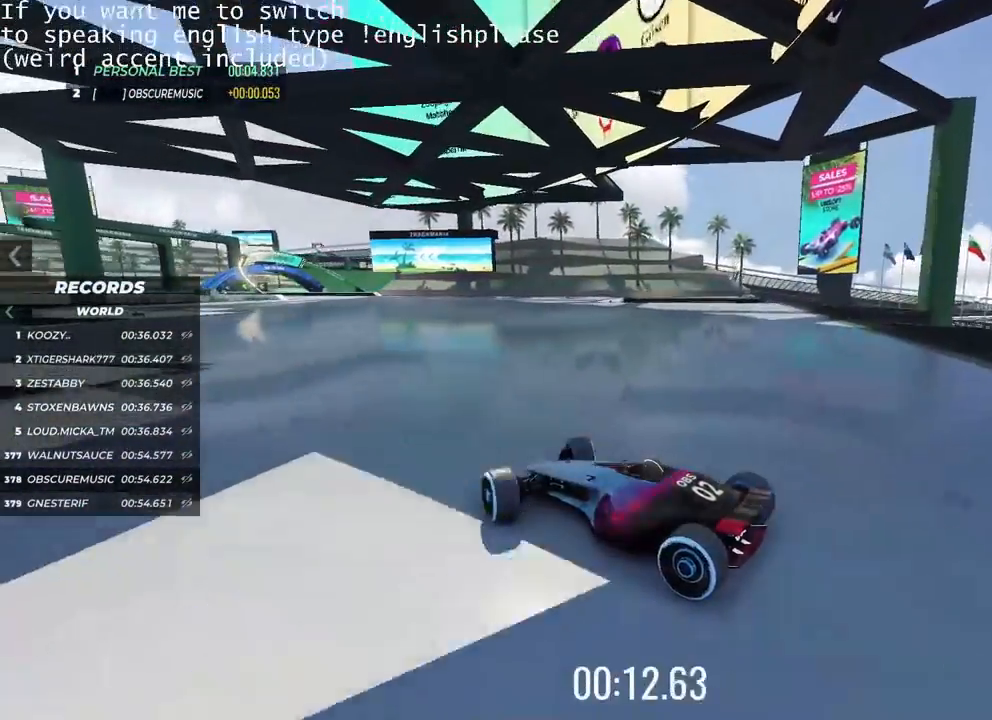
{"keys": ["right", "up"], "events": [[334, "right", "down"]]}
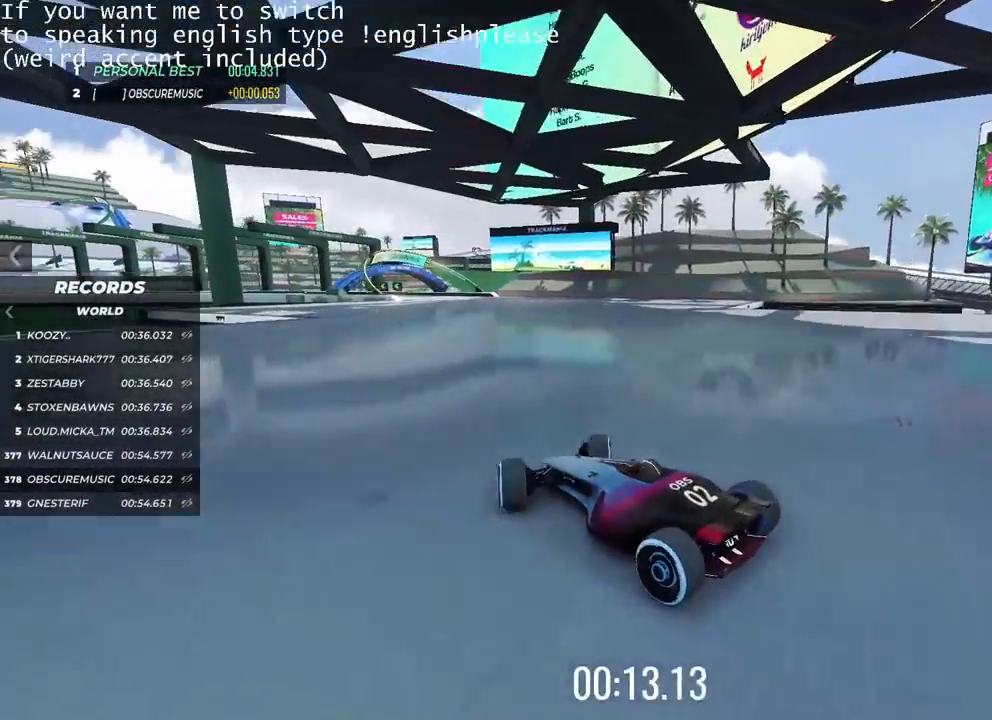
{"keys": ["up"], "events": [[100, "right", "up"]]}
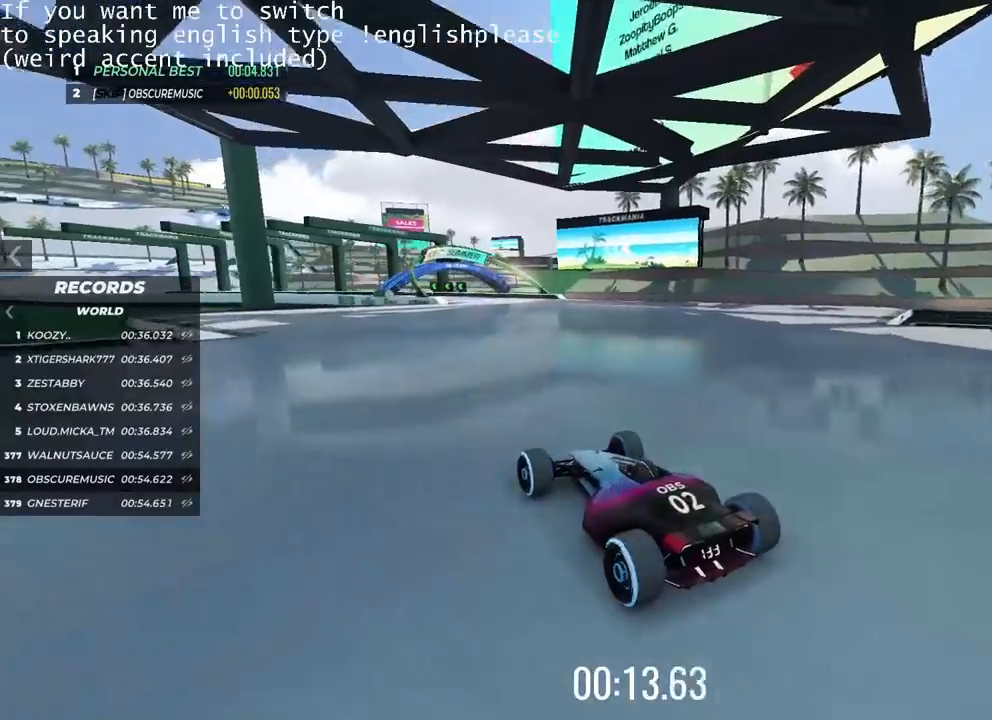
{"keys": ["left", "up"], "events": [[100, "right", "down"], [150, "right", "up"], [317, "left", "down"], [434, "left", "up"], [484, "left", "down"]]}
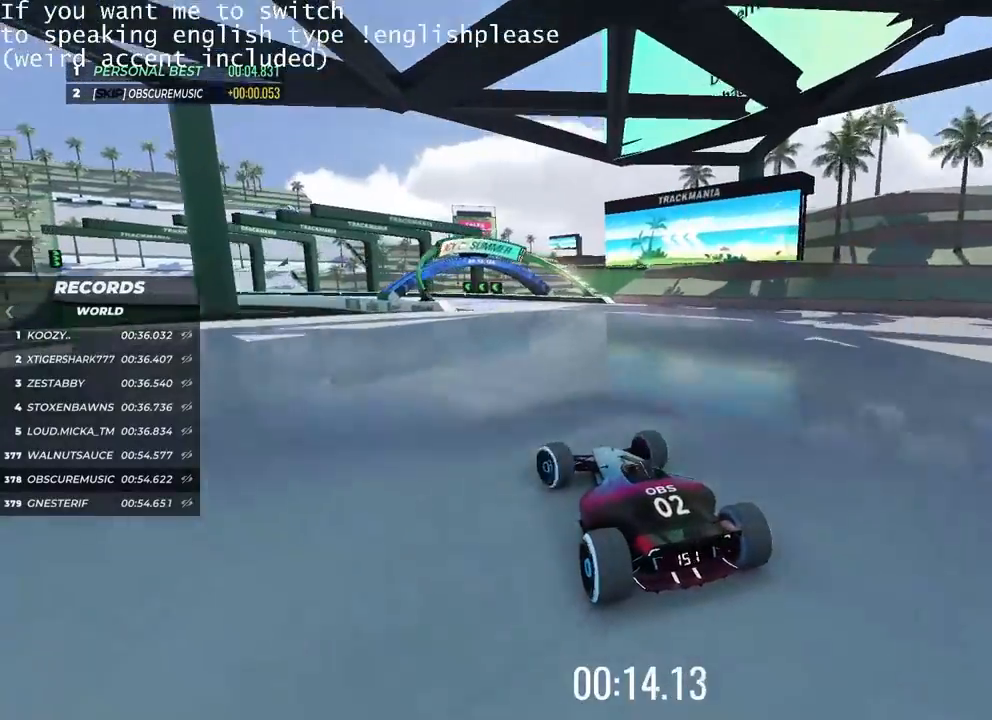
{"keys": ["up"], "events": [[117, "left", "up"], [167, "left", "down"], [283, "left", "up"], [333, "left", "down"], [417, "left", "up"]]}
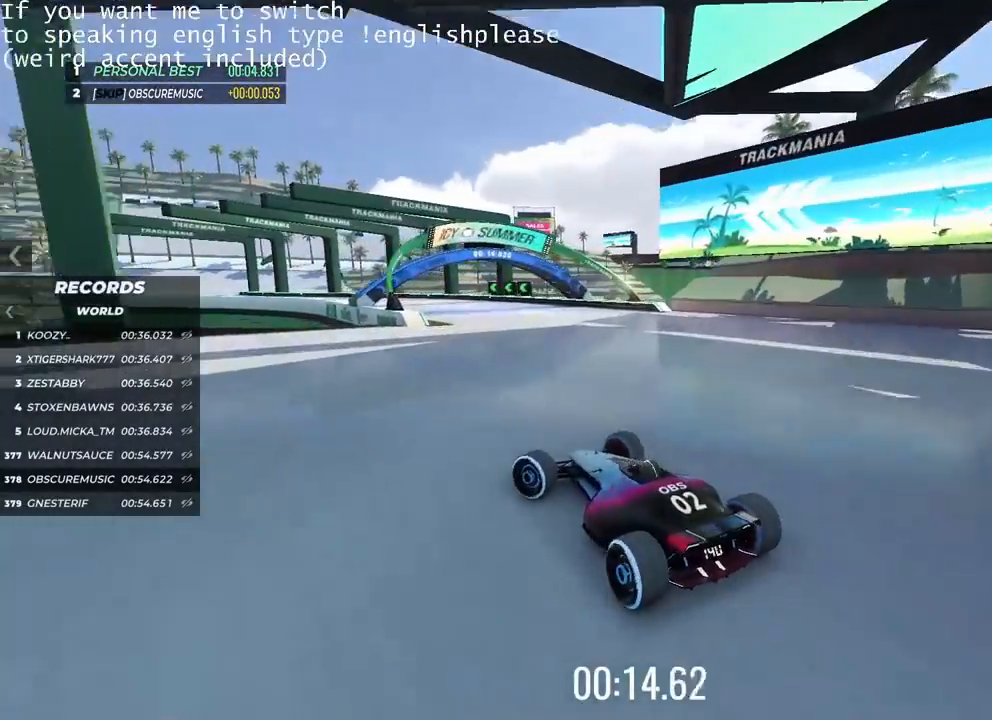
{"keys": ["up"], "events": [[34, "left", "down"], [150, "left", "up"], [384, "right", "down"], [501, "right", "up"]]}
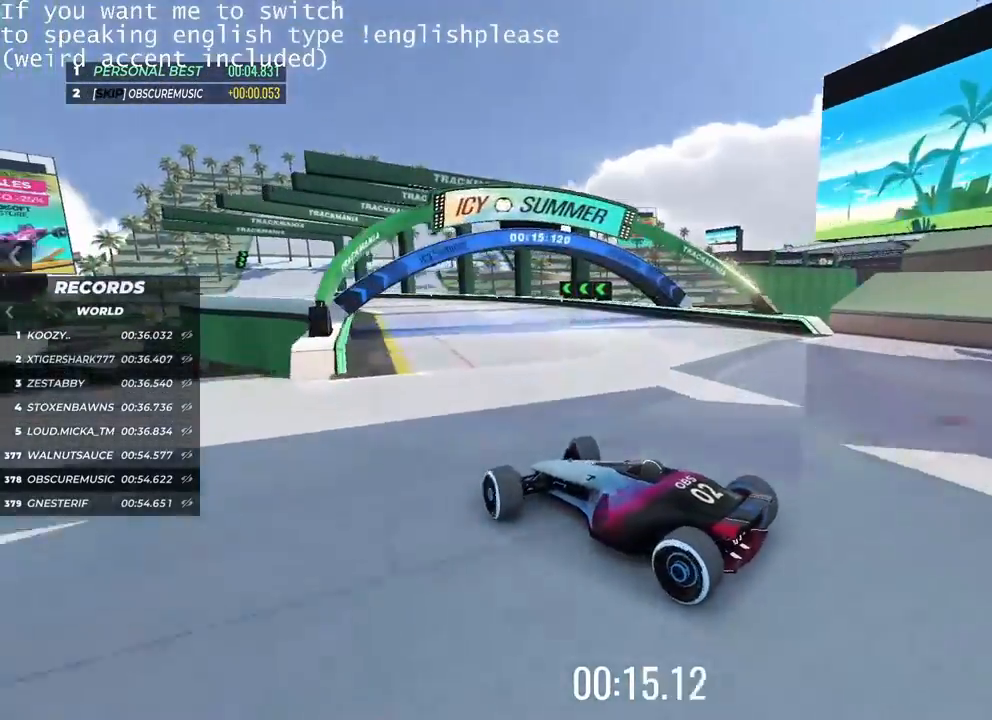
{"keys": ["up"], "events": [[300, "left", "down"], [400, "left", "up"]]}
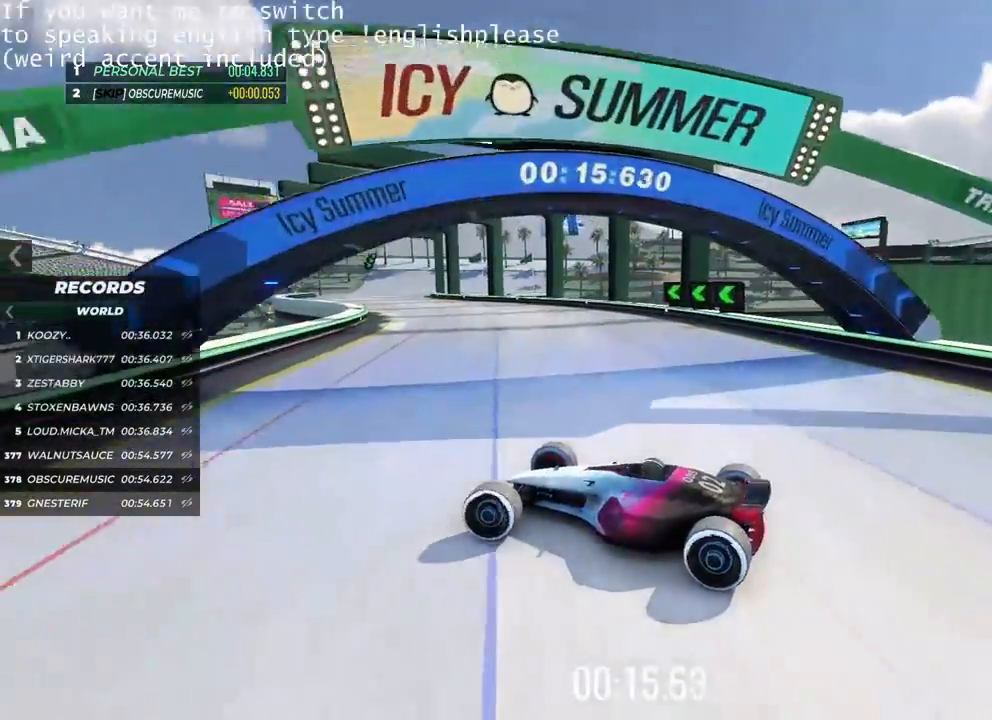
{"keys": ["right", "up"], "events": [[67, "right", "down"]]}
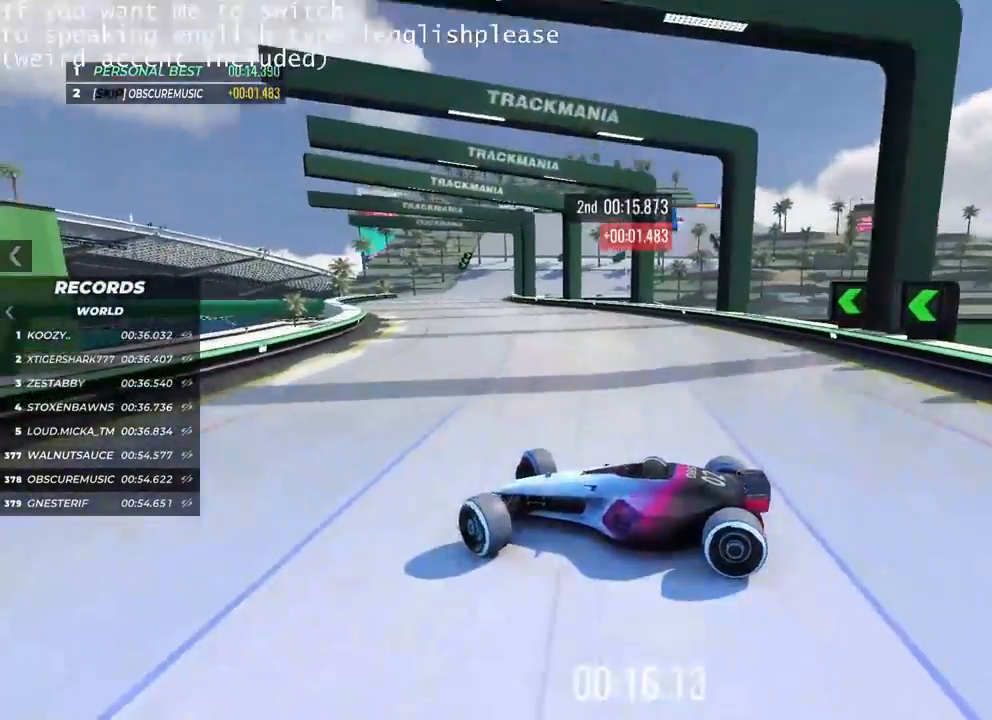
{"keys": ["right"], "events": [[484, "up", "up"]]}
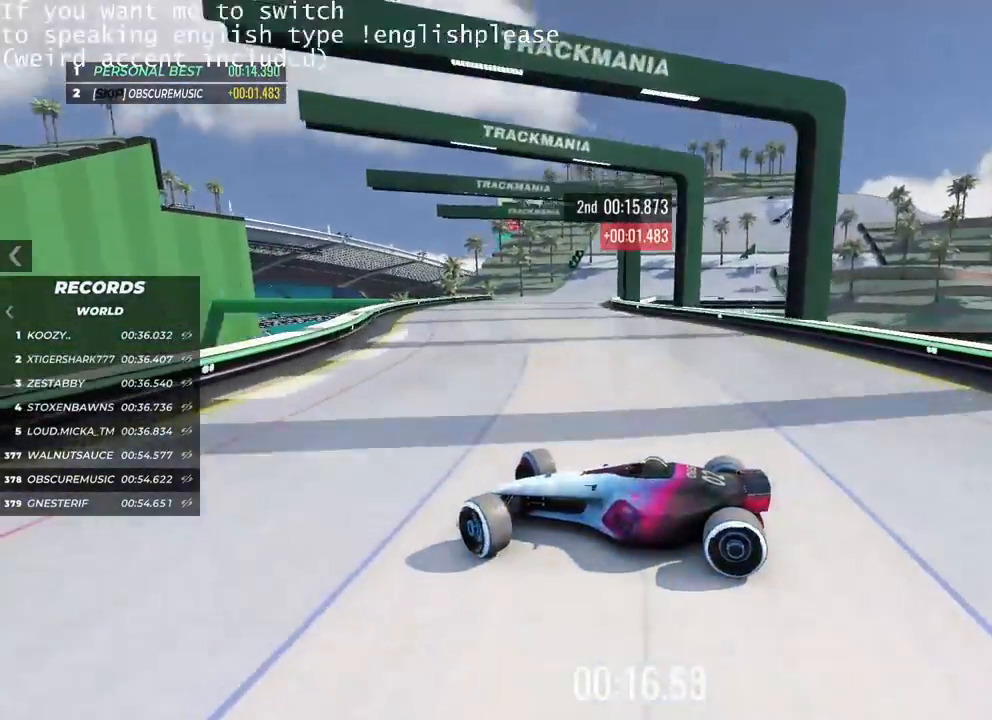
{"keys": ["right"], "events": [[184, "up", "down"], [501, "up", "up"]]}
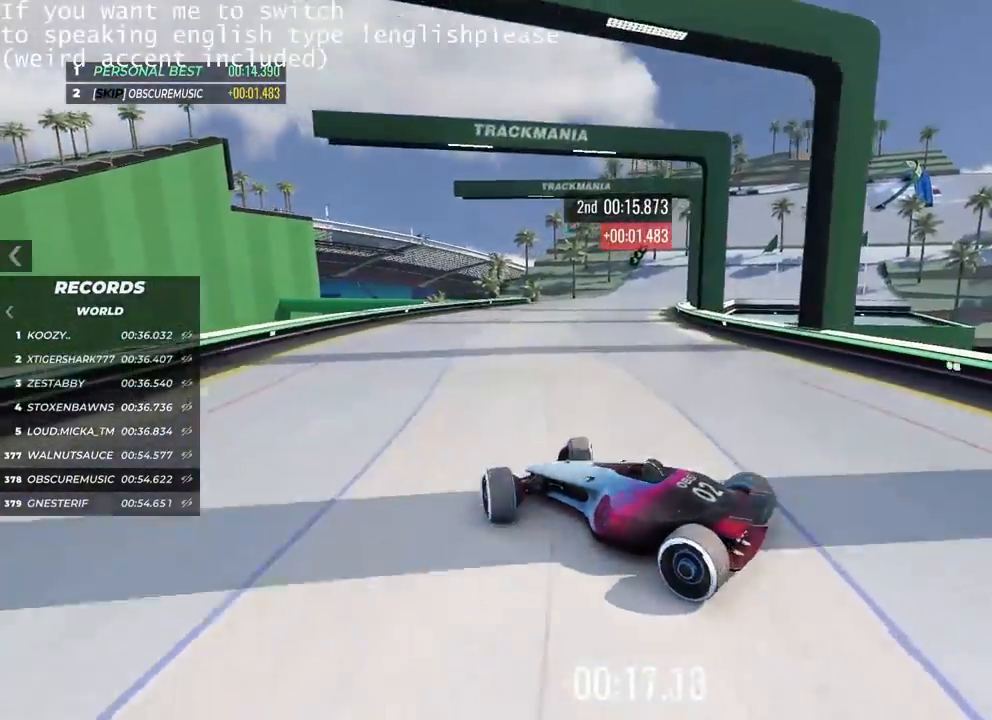
{"keys": ["right", "up"], "events": [[183, "up", "down"]]}
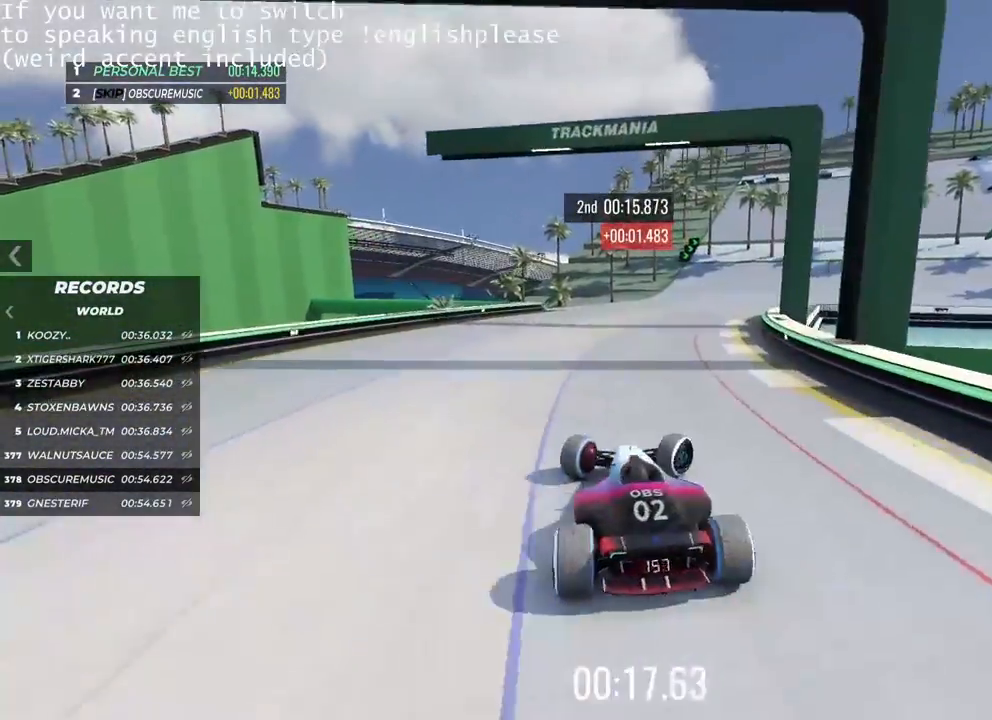
{"keys": ["left", "up"], "events": [[167, "right", "up"], [250, "left", "down"]]}
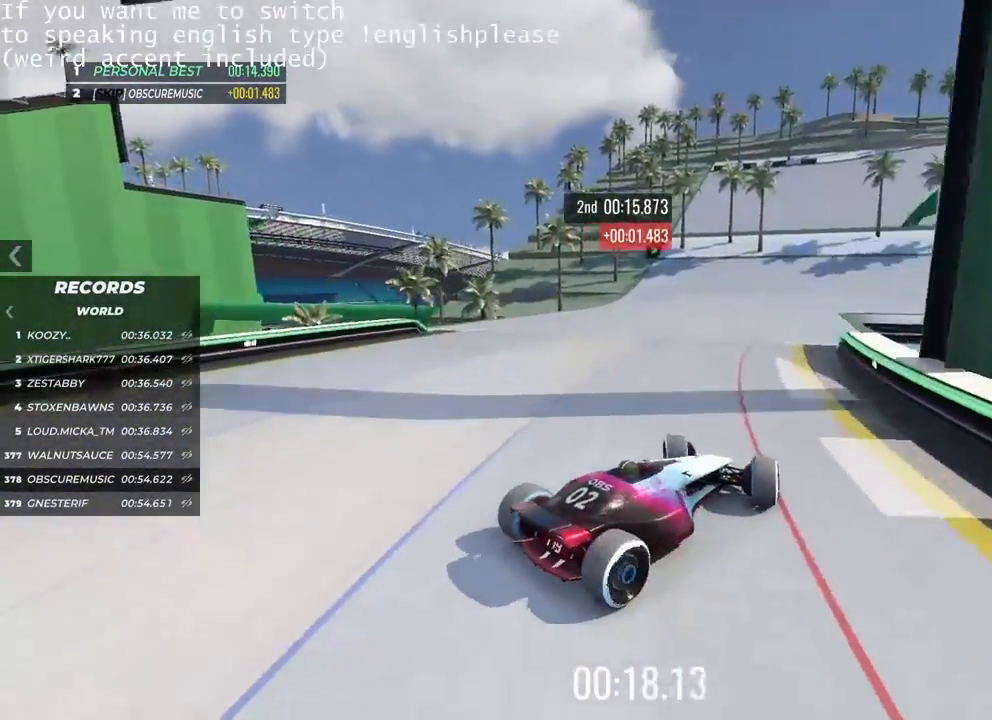
{"keys": ["left", "up"], "events": []}
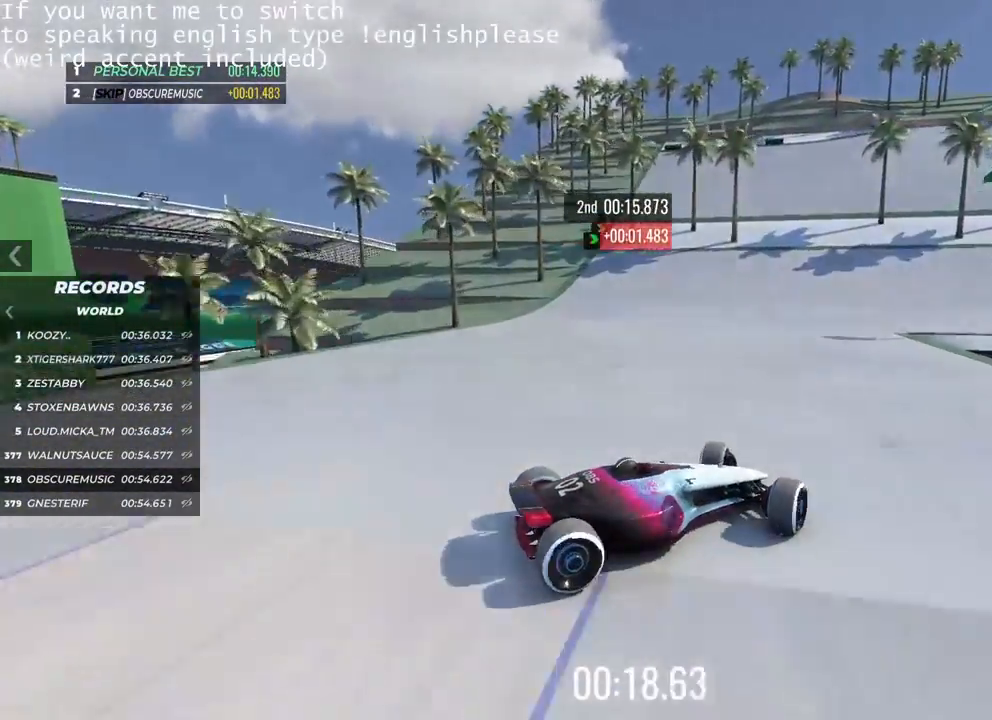
{"keys": ["left", "up"], "events": []}
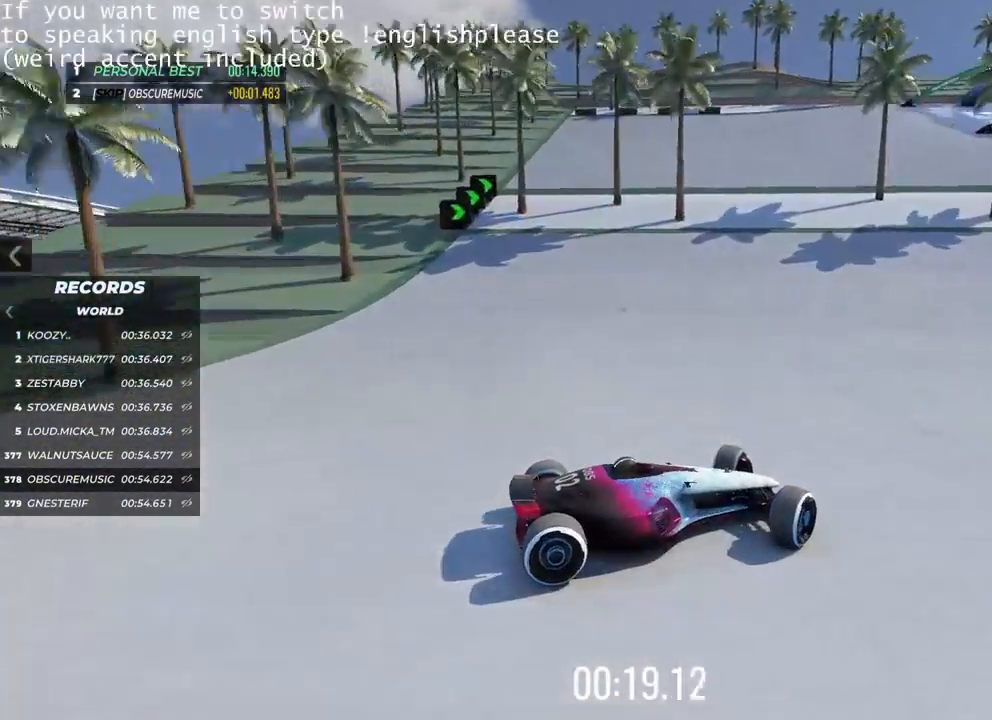
{"keys": ["left", "up"], "events": []}
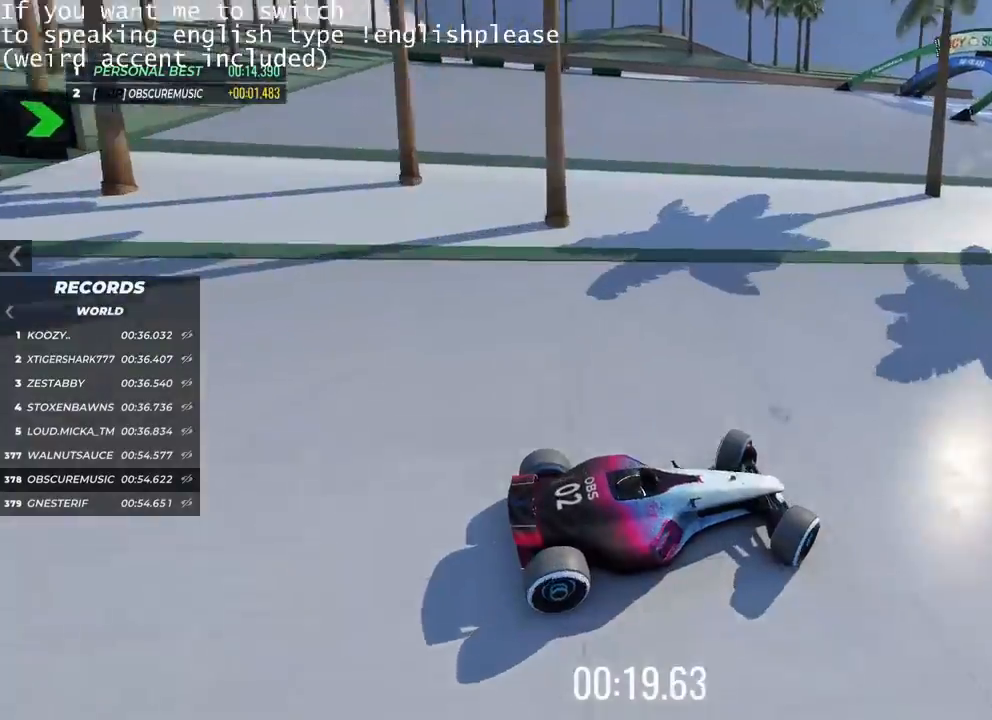
{"keys": ["left", "up"], "events": []}